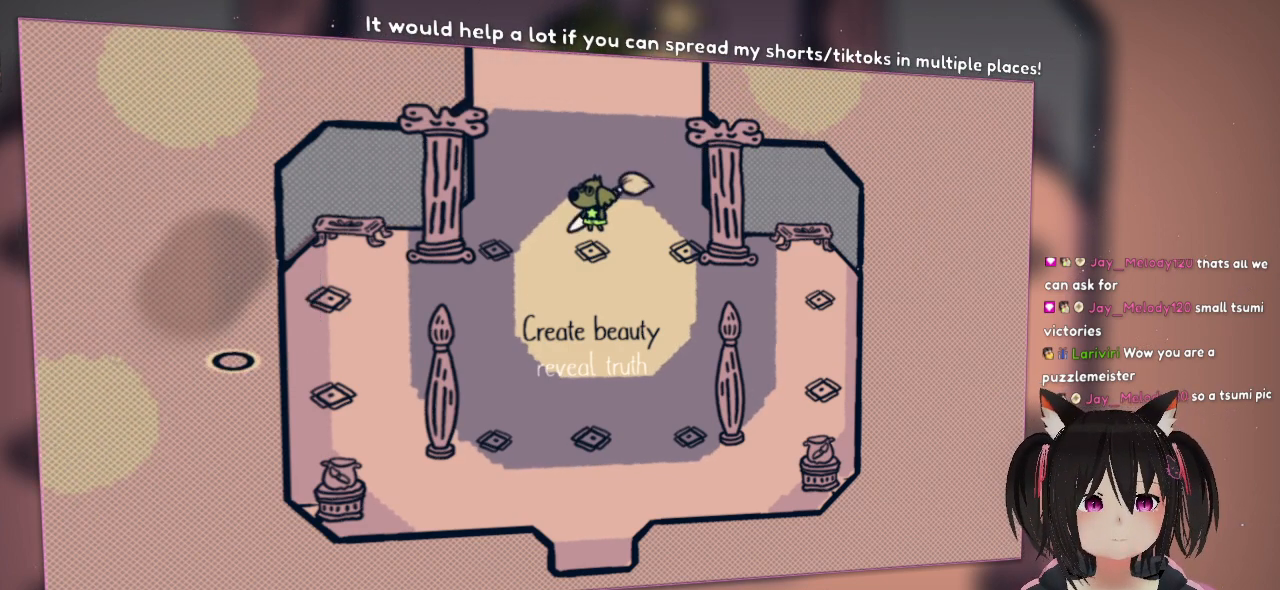
Gameplay with a controller (Nintendo layout); each line is a JSON object with the inputs held at the frame after it. "events" lists button and stick changes between this image and that frame as [ms after this image, input, new state], when the widget could be followed in between. Not read: L1 R1.
{"buttons": ["R2"], "left_stick": "center", "right_stick": "center", "events": [[83, "right_stick", "center"], [217, "right_stick", "up"], [433, "right_stick", "center"], [500, "R2", "down"]]}
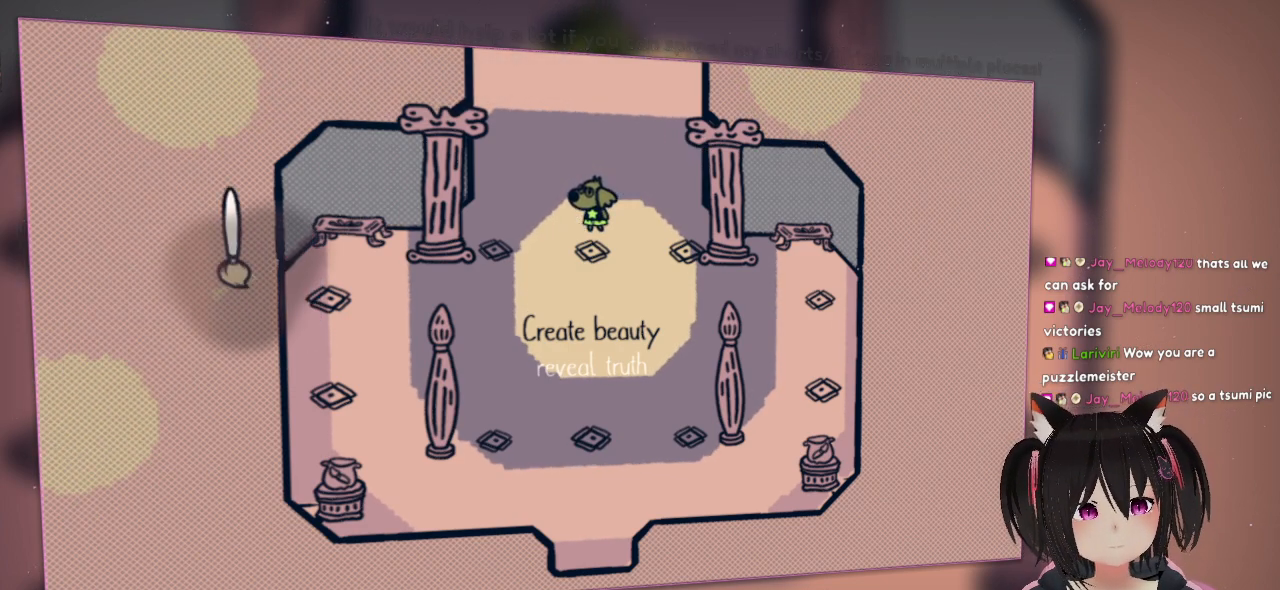
{"buttons": [], "left_stick": "center", "right_stick": "right", "events": [[67, "R2", "up"], [167, "R2", "down"], [300, "R2", "up"], [333, "right_stick", "up-right"], [500, "right_stick", "right"]]}
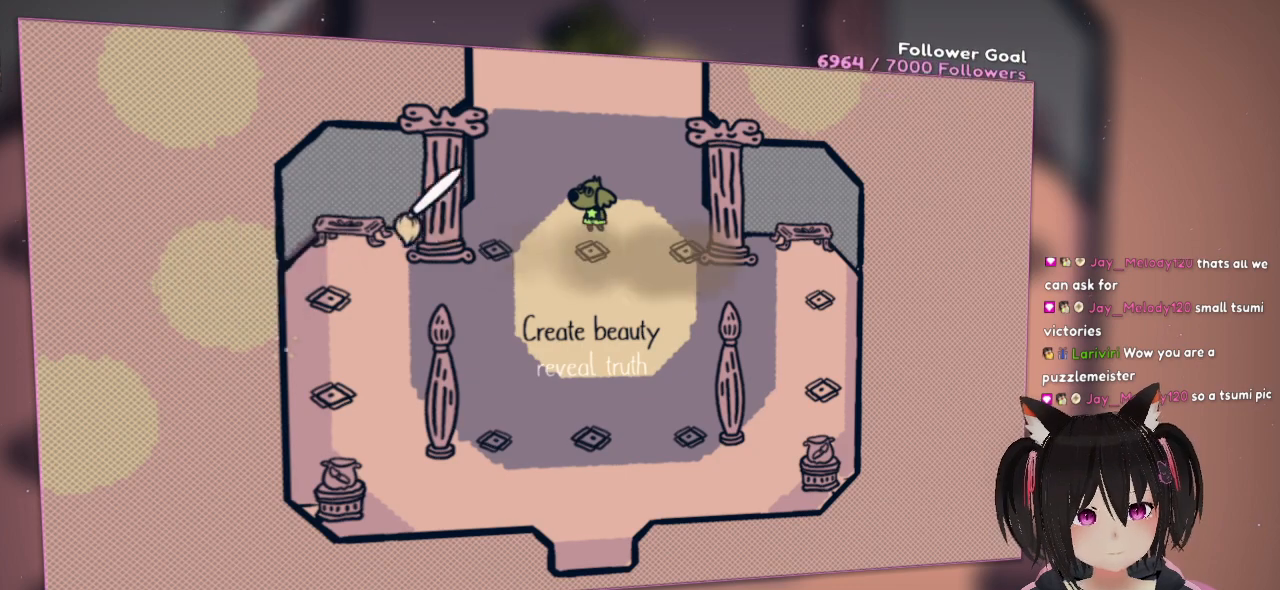
{"buttons": [], "left_stick": "center", "right_stick": "down-right", "events": [[283, "right_stick", "down-right"]]}
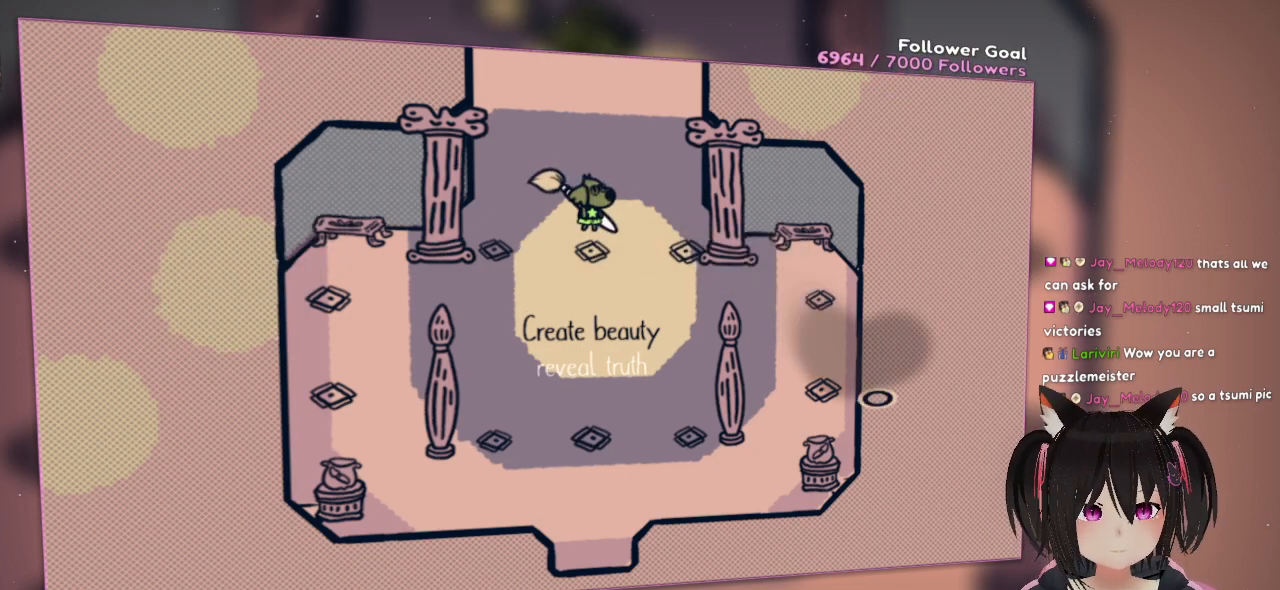
{"buttons": ["R2"], "left_stick": "center", "right_stick": "center", "events": [[200, "right_stick", "left"], [250, "R2", "down"], [250, "right_stick", "center"], [300, "R2", "up"], [400, "R2", "down"]]}
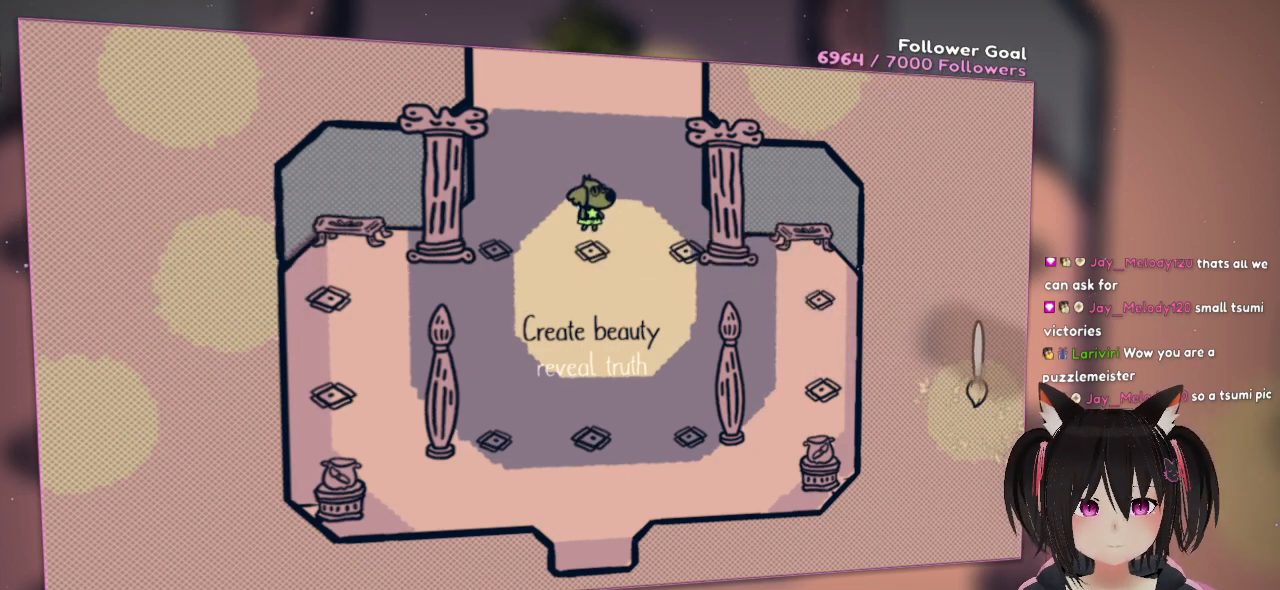
{"buttons": [], "left_stick": "center", "right_stick": "up-left", "events": [[33, "R2", "up"], [150, "right_stick", "up"], [450, "right_stick", "up-left"]]}
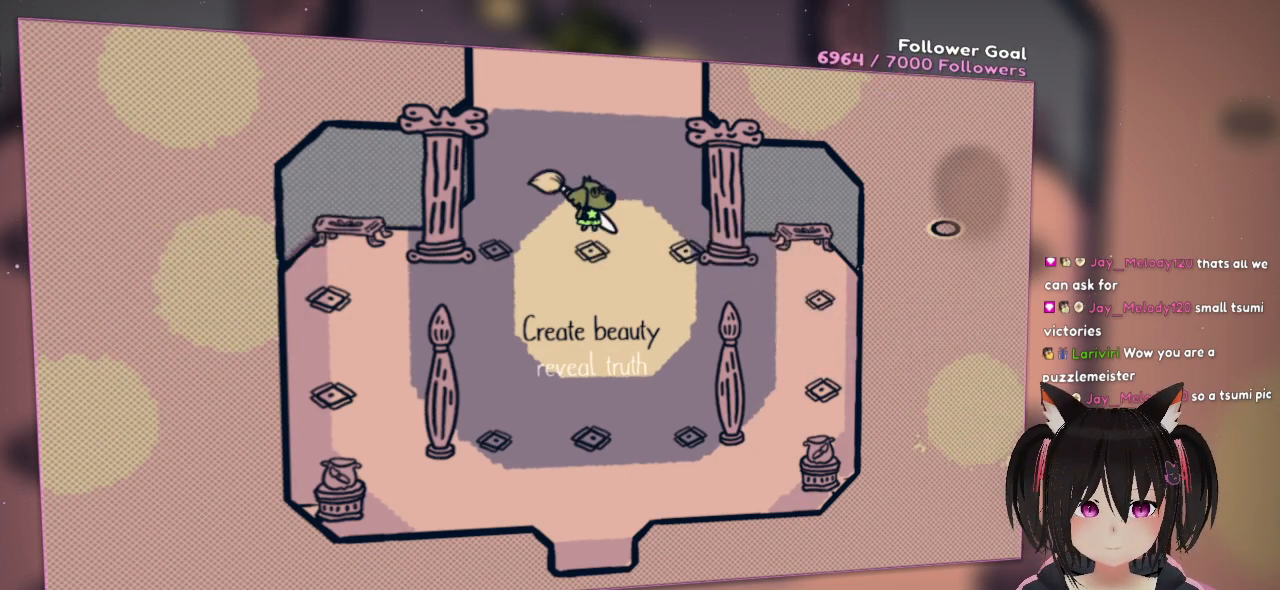
{"buttons": [], "left_stick": "center", "right_stick": "center", "events": [[50, "right_stick", "center"], [100, "R2", "down"], [417, "R2", "up"]]}
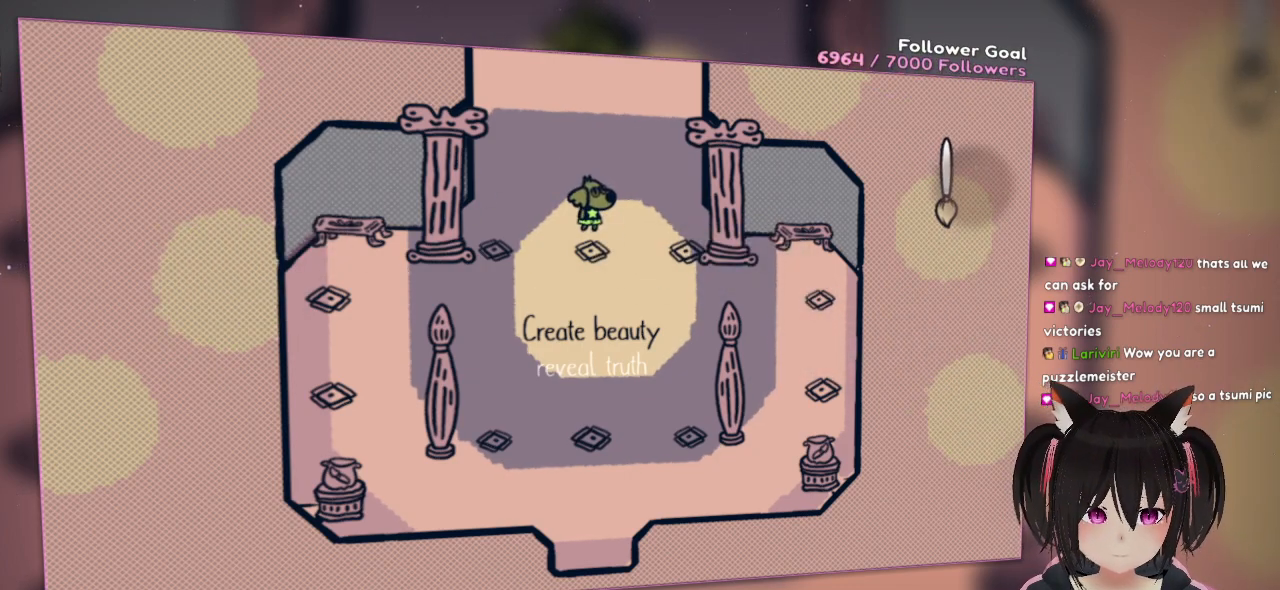
{"buttons": ["R2"], "left_stick": "center", "right_stick": "center", "events": [[17, "right_stick", "down"], [483, "R2", "down"], [483, "right_stick", "center"]]}
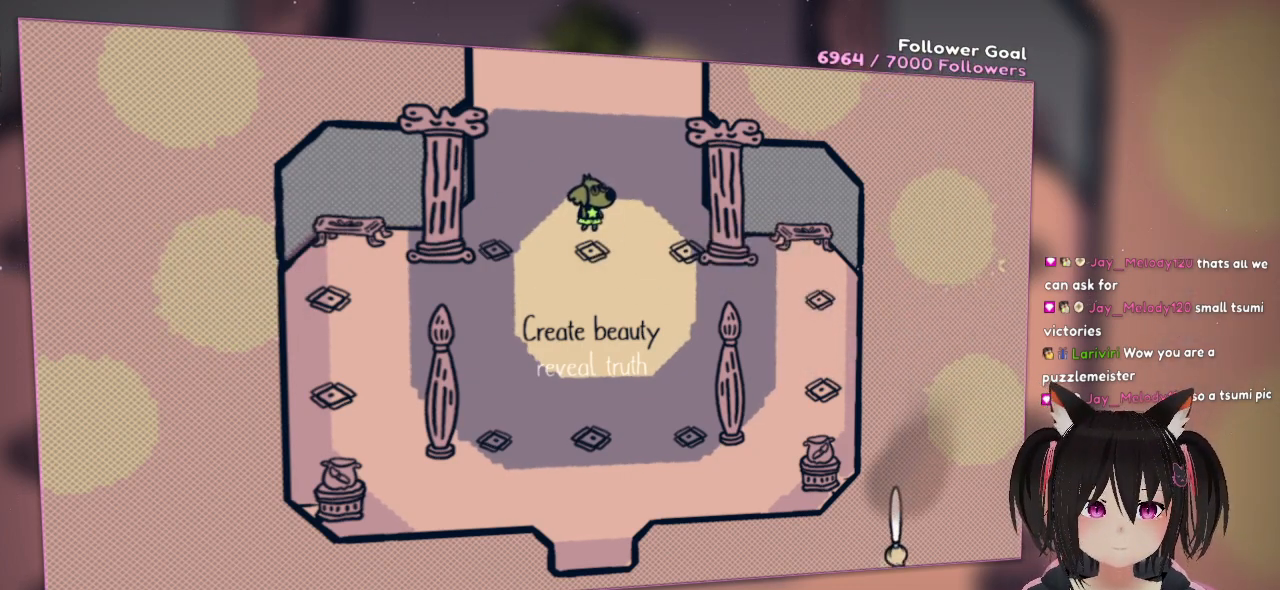
{"buttons": [], "left_stick": "center", "right_stick": "center", "events": [[67, "R2", "up"], [167, "R2", "down"], [300, "R2", "up"]]}
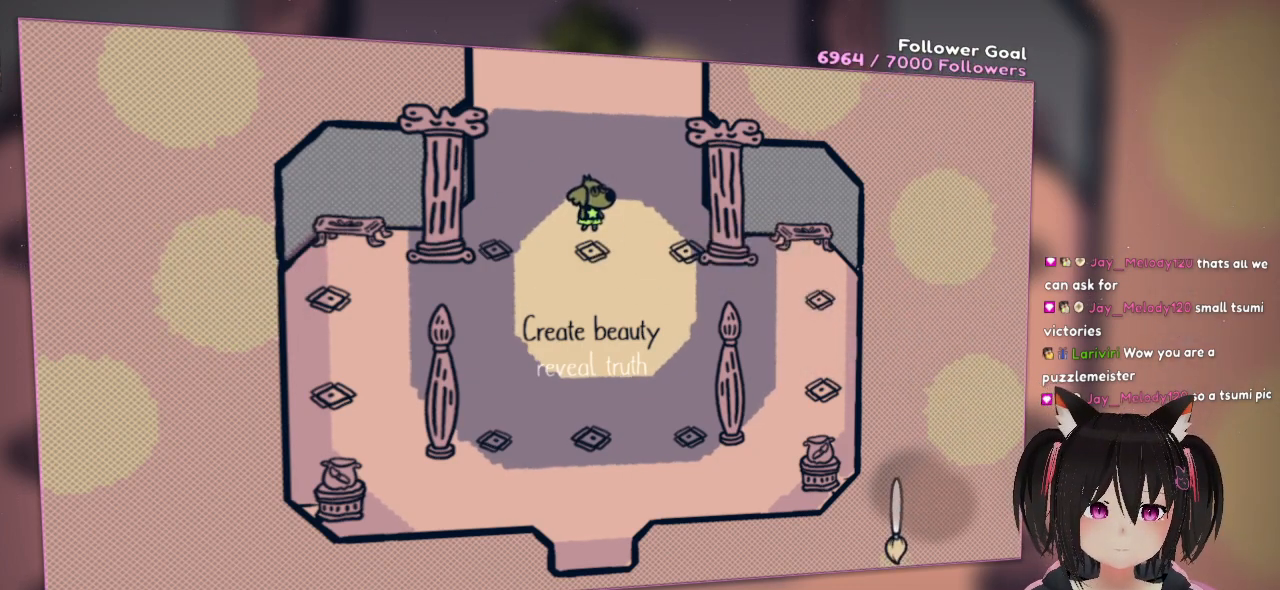
{"buttons": [], "left_stick": "center", "right_stick": "center", "events": [[33, "R2", "down"], [167, "R2", "up"], [200, "R2", "down"], [350, "R2", "up"]]}
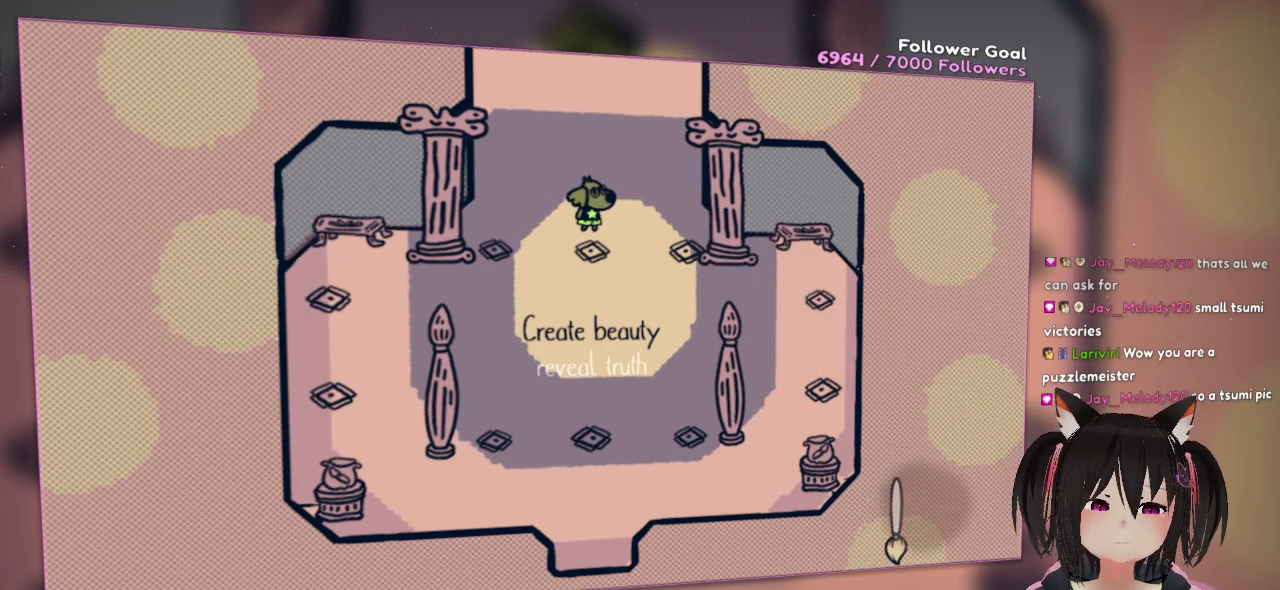
{"buttons": [], "left_stick": "center", "right_stick": "center", "events": [[50, "right_stick", "left"], [500, "right_stick", "center"]]}
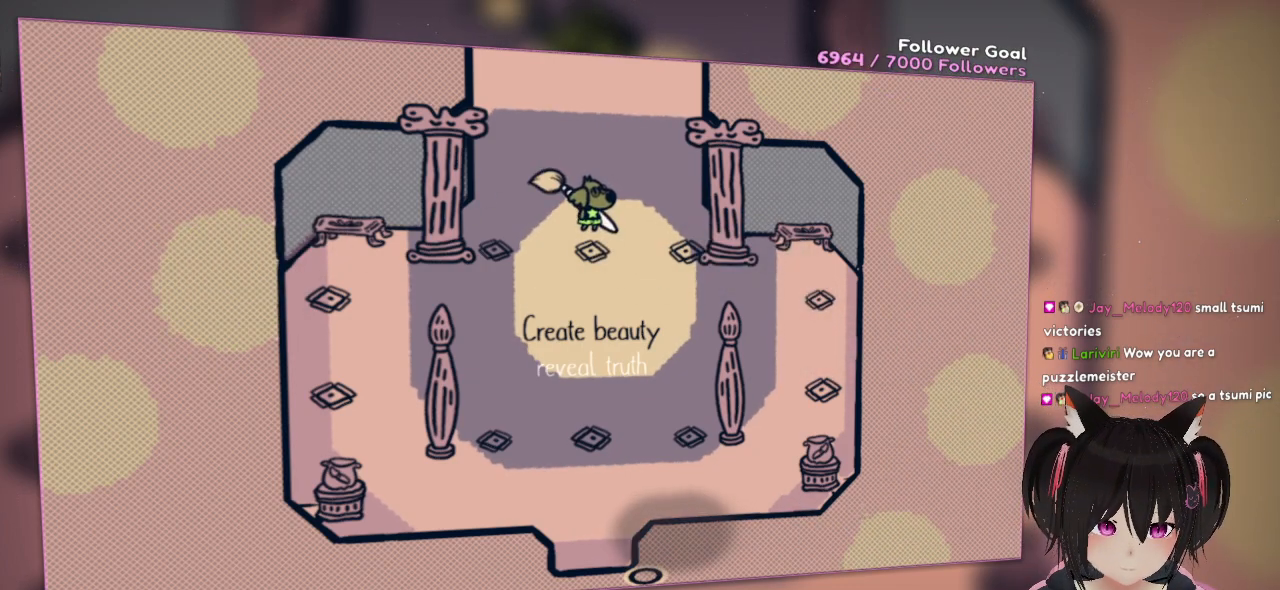
{"buttons": [], "left_stick": "center", "right_stick": "left", "events": [[50, "R2", "down"], [150, "R2", "up"], [233, "R2", "down"], [350, "R2", "up"], [500, "right_stick", "left"]]}
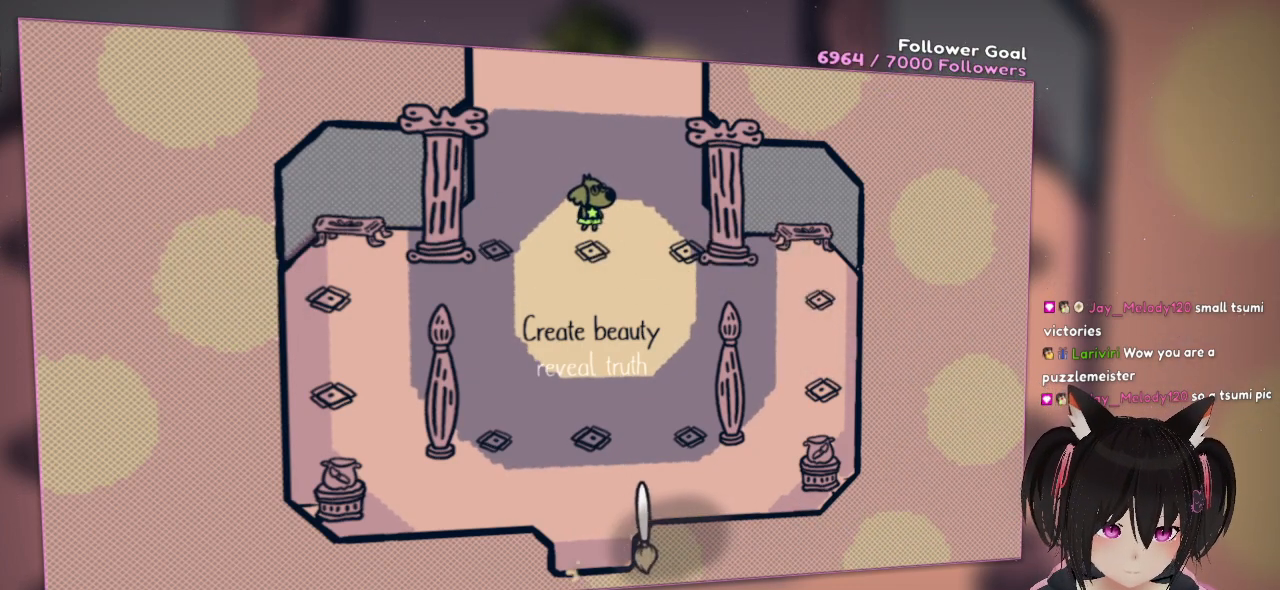
{"buttons": [], "left_stick": "center", "right_stick": "left", "events": []}
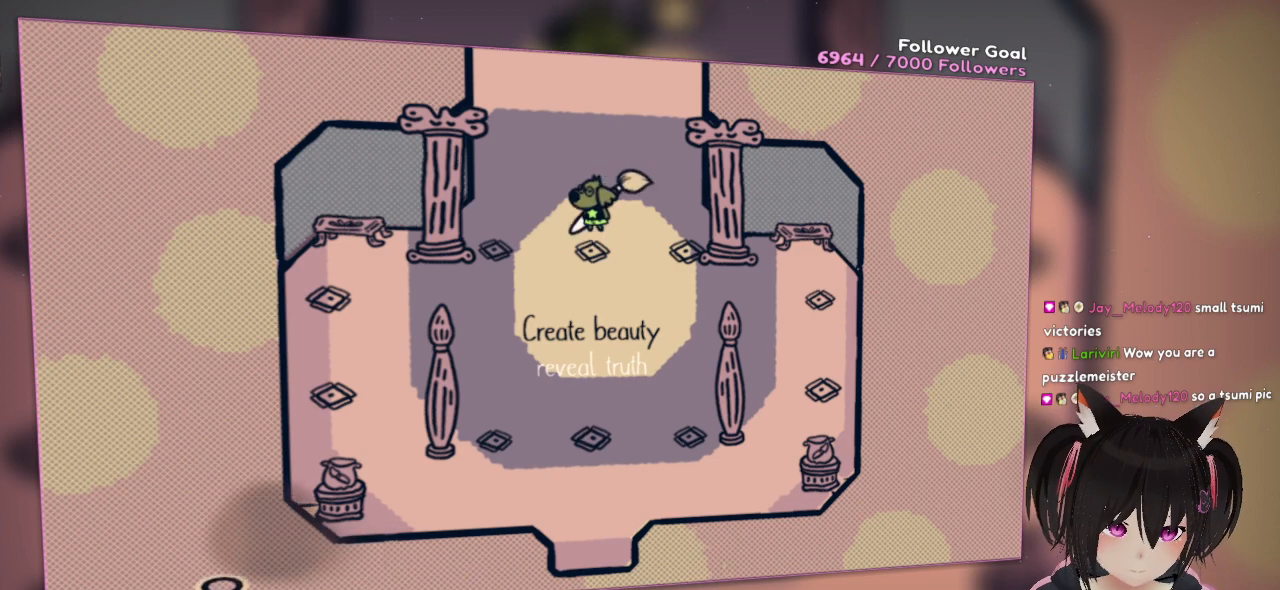
{"buttons": [], "left_stick": "center", "right_stick": "center", "events": [[100, "right_stick", "center"], [133, "R2", "down"], [200, "R2", "up"], [283, "R2", "down"], [400, "R2", "up"]]}
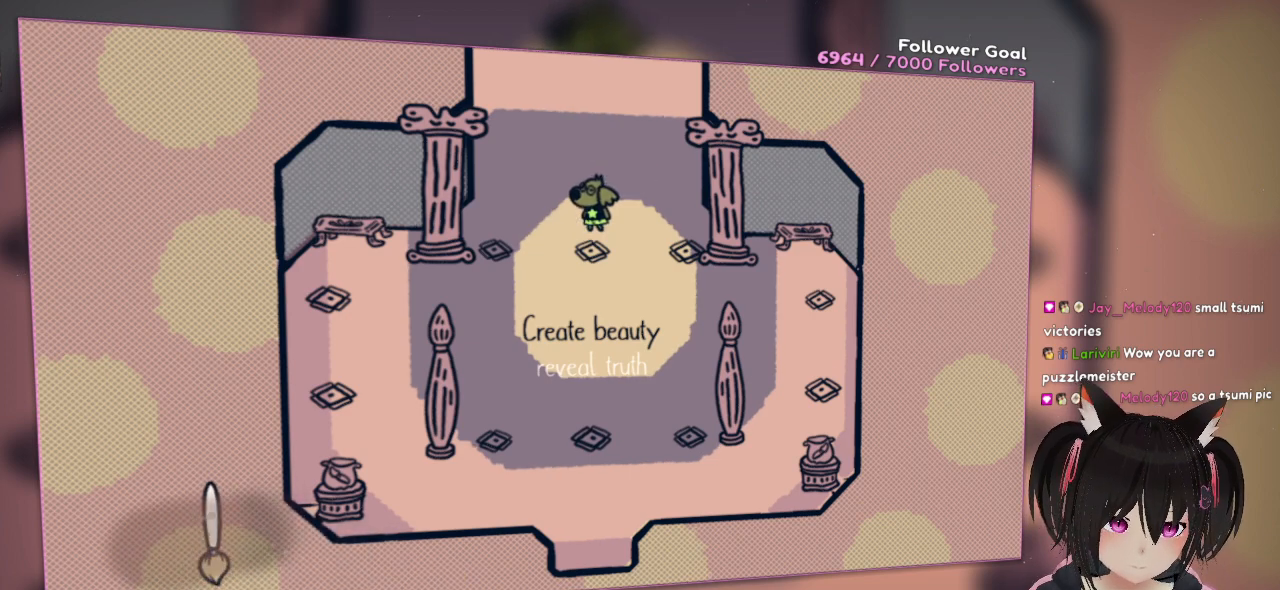
{"buttons": [], "left_stick": "center", "right_stick": "up", "events": [[167, "right_stick", "up-right"], [417, "right_stick", "up"]]}
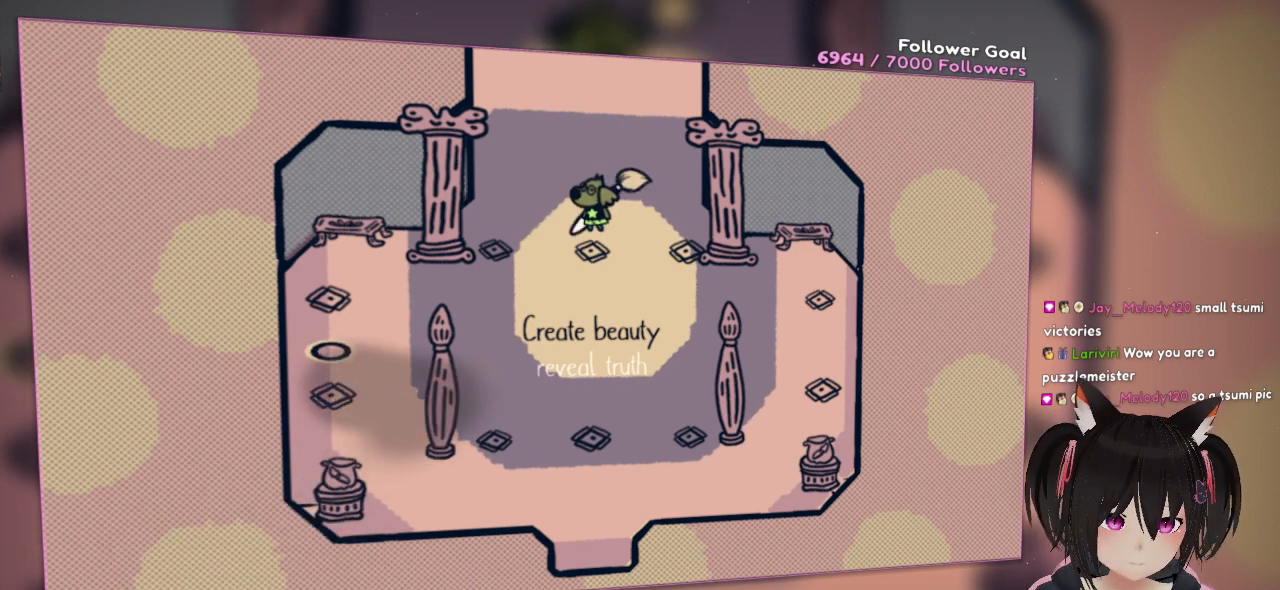
{"buttons": [], "left_stick": "center", "right_stick": "up", "events": [[33, "right_stick", "center"], [350, "right_stick", "up"]]}
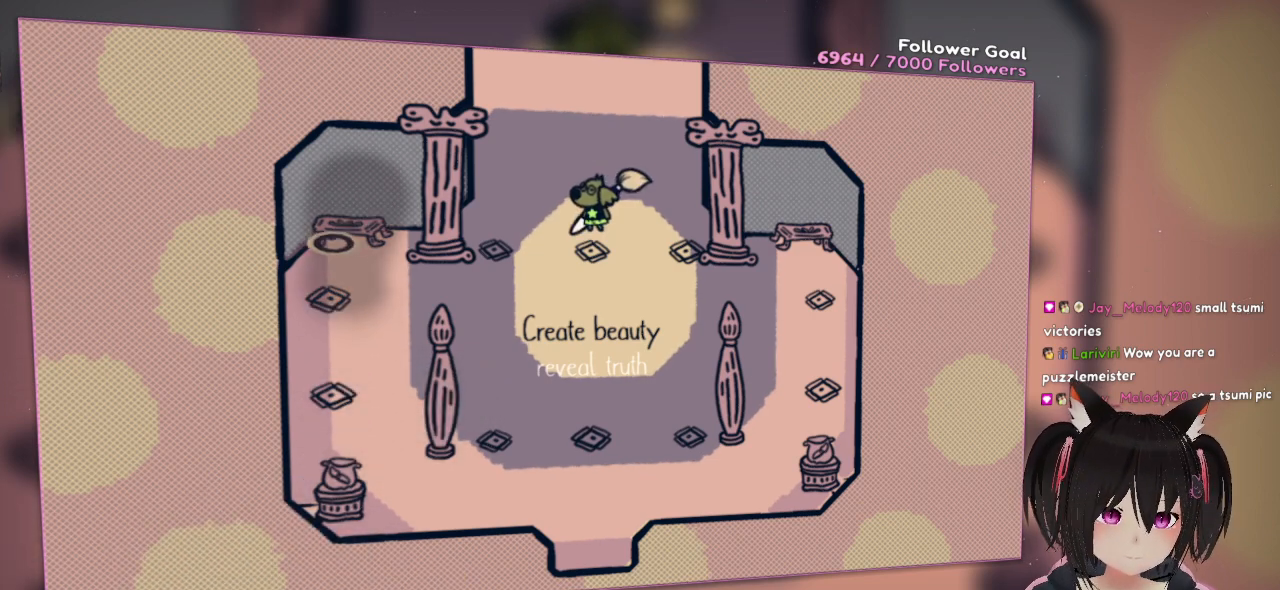
{"buttons": [], "left_stick": "center", "right_stick": "center", "events": [[133, "right_stick", "center"], [183, "right_stick", "up"], [383, "right_stick", "center"]]}
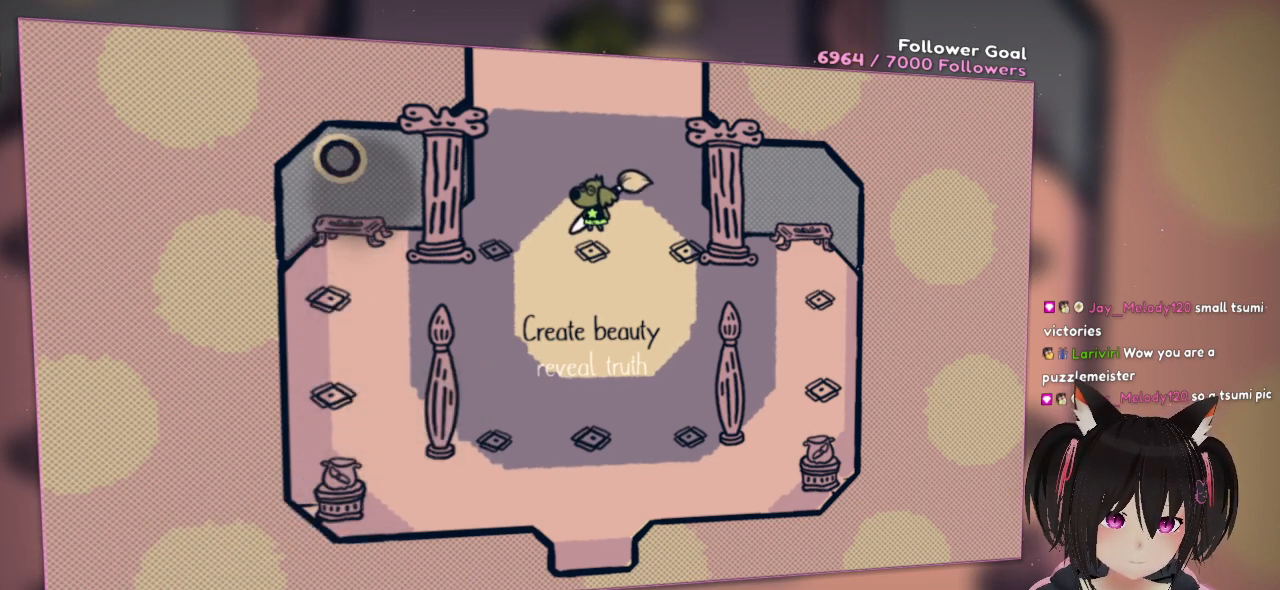
{"buttons": [], "left_stick": "center", "right_stick": "down", "events": [[483, "right_stick", "down"]]}
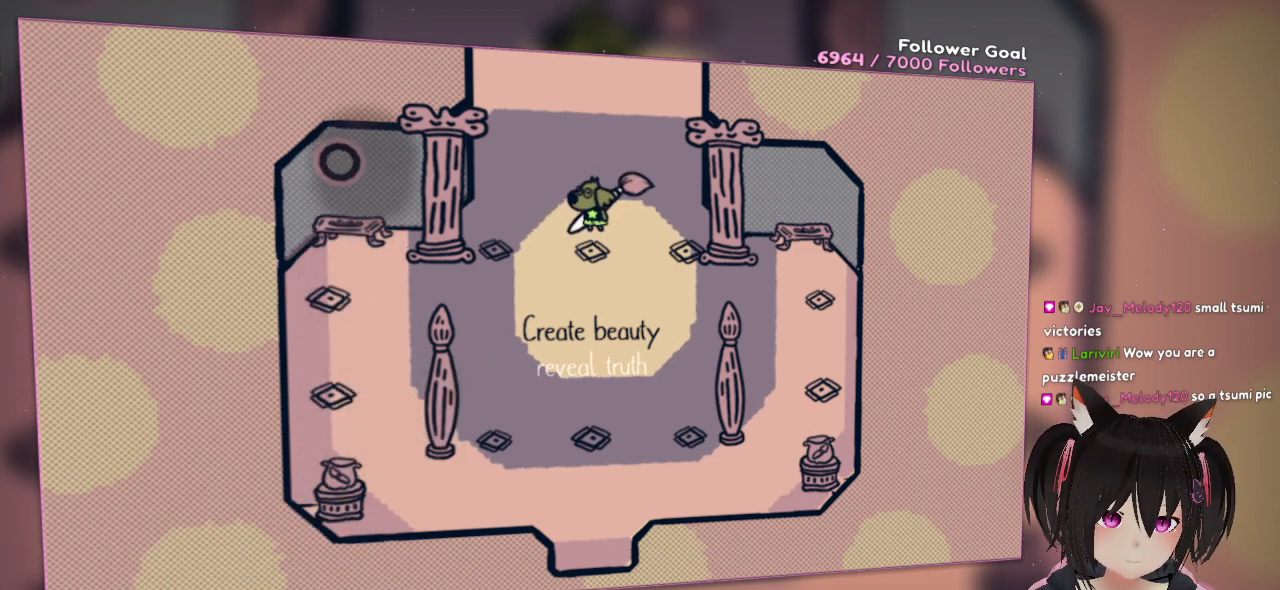
{"buttons": [], "left_stick": "center", "right_stick": "center", "events": [[150, "right_stick", "center"]]}
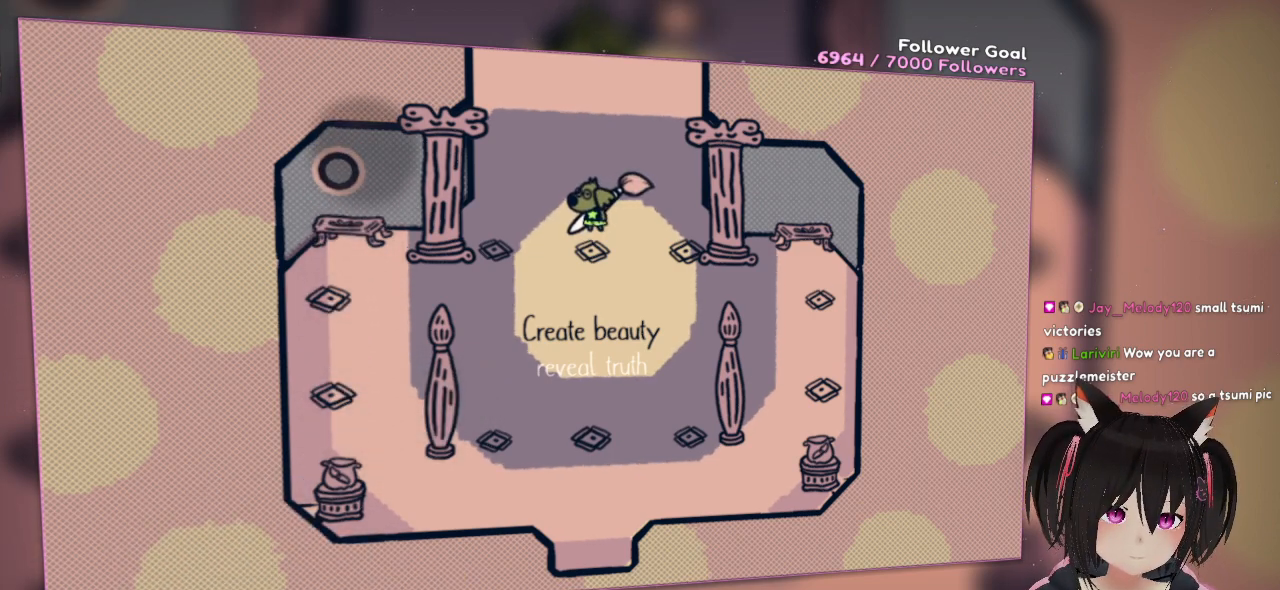
{"buttons": ["R2"], "left_stick": "center", "right_stick": "center", "events": [[500, "R2", "down"]]}
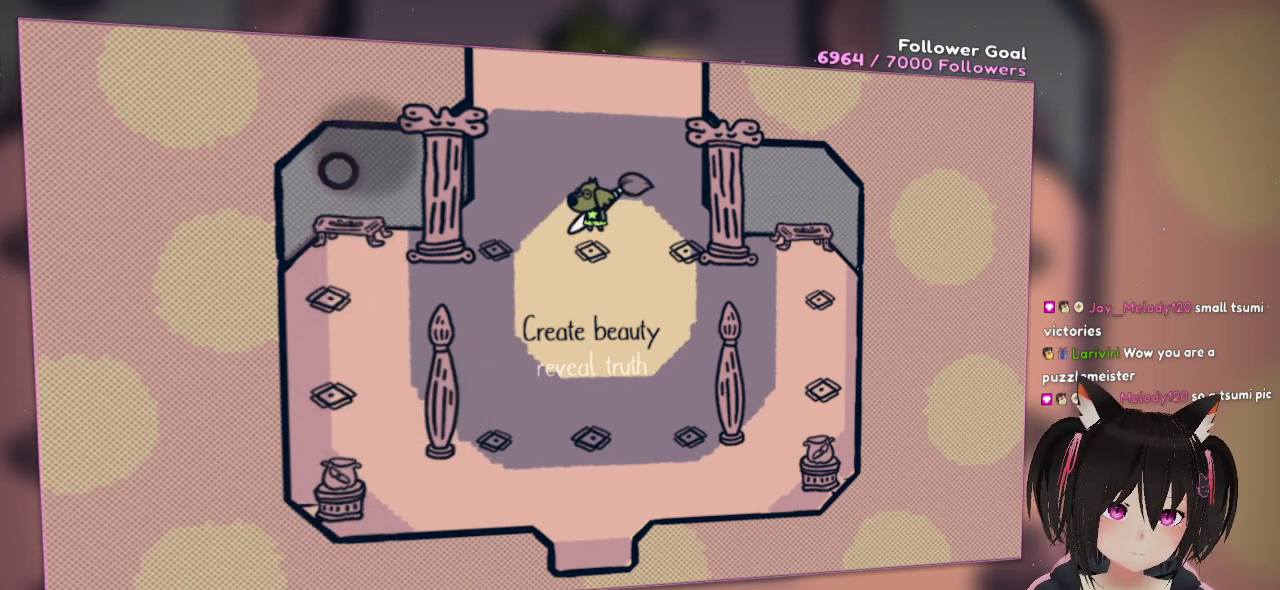
{"buttons": ["R2"], "left_stick": "center", "right_stick": "center", "events": []}
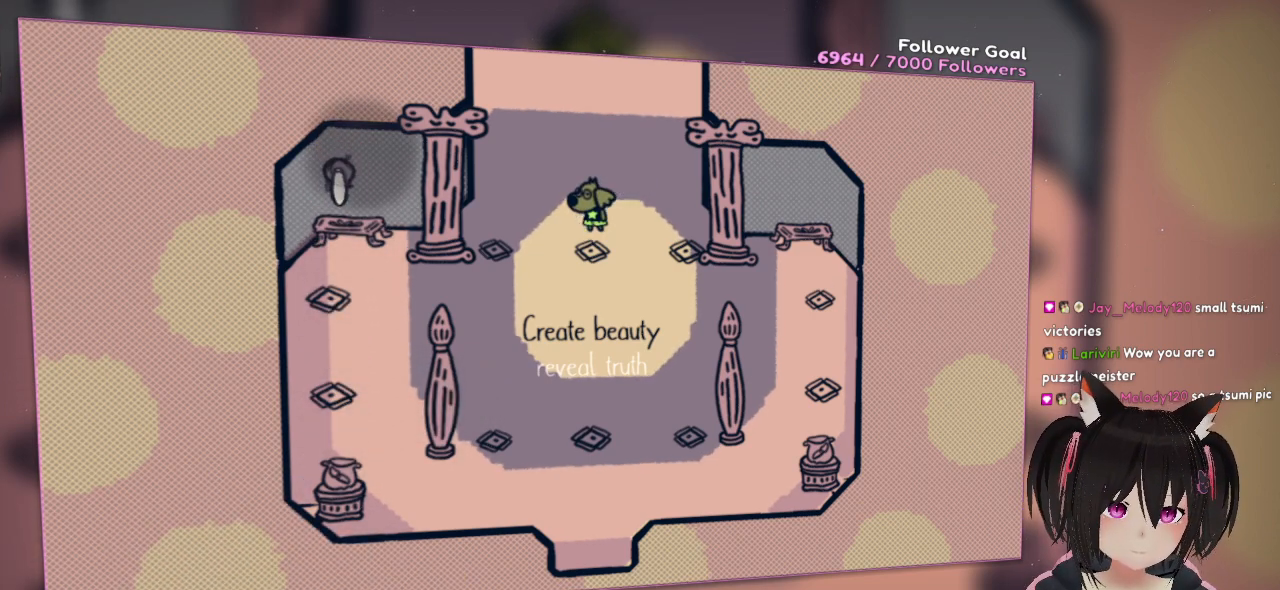
{"buttons": ["R2"], "left_stick": "center", "right_stick": "center", "events": []}
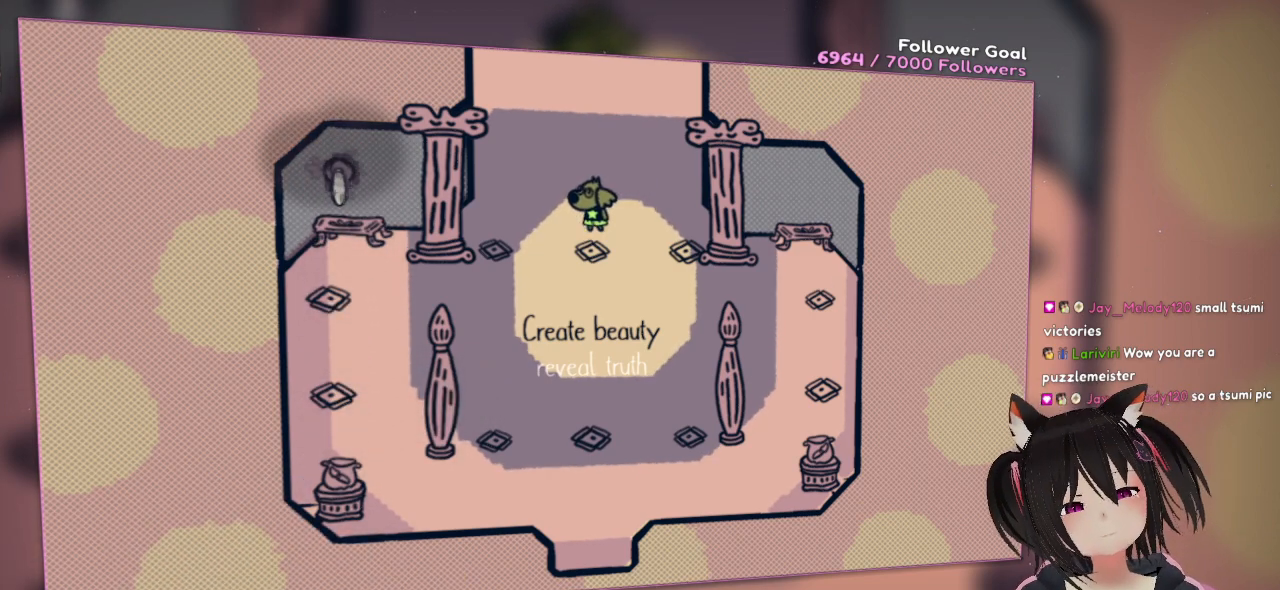
{"buttons": ["R2"], "left_stick": "center", "right_stick": "center", "events": []}
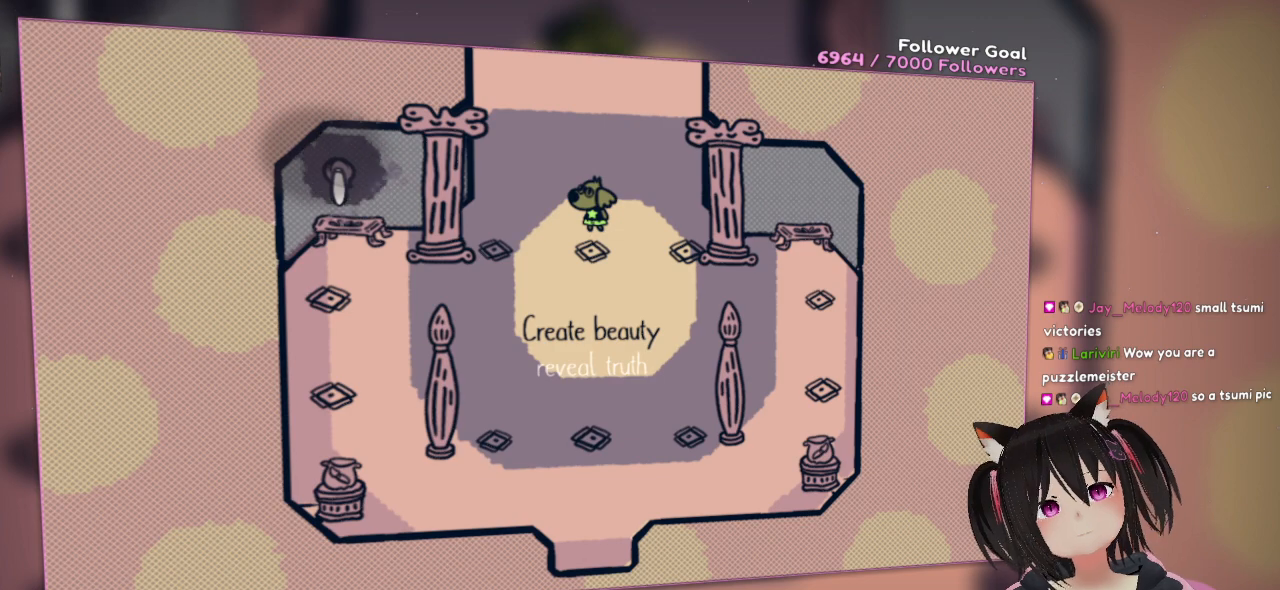
{"buttons": ["R2"], "left_stick": "center", "right_stick": "center", "events": []}
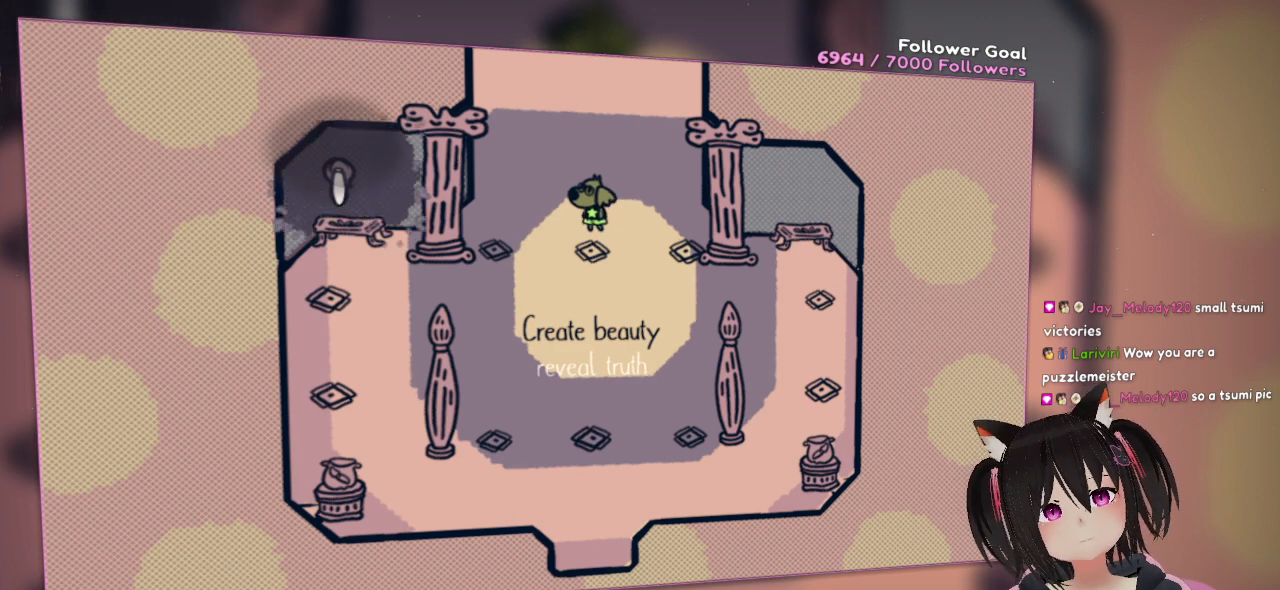
{"buttons": ["R2"], "left_stick": "center", "right_stick": "center", "events": []}
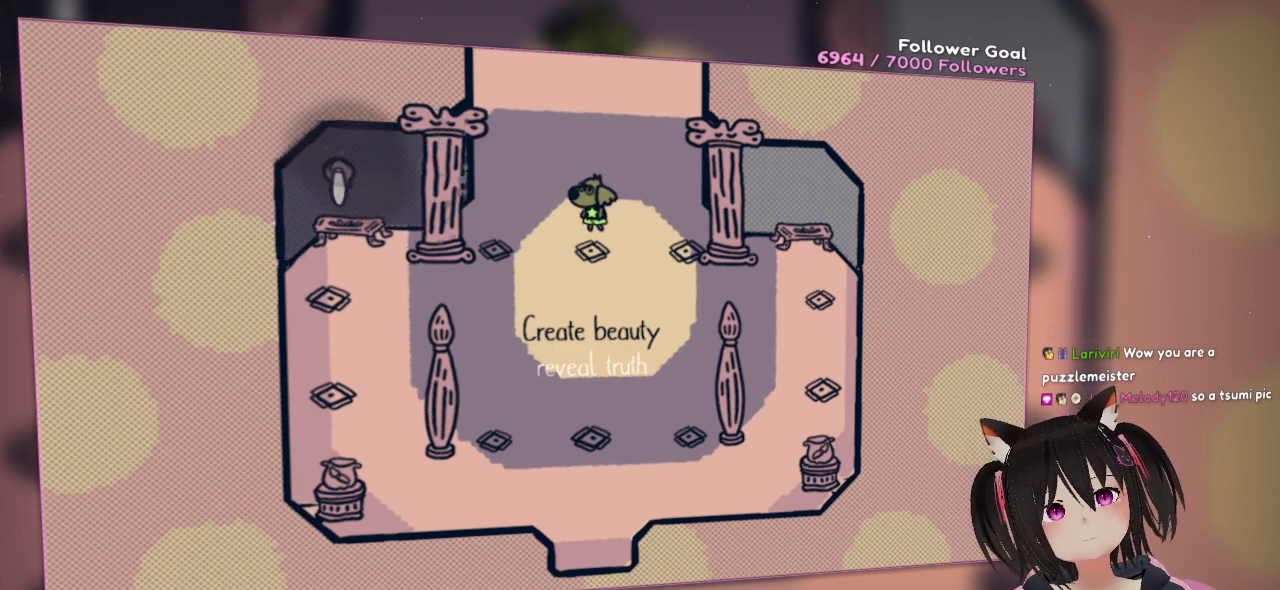
{"buttons": ["R2"], "left_stick": "center", "right_stick": "center", "events": []}
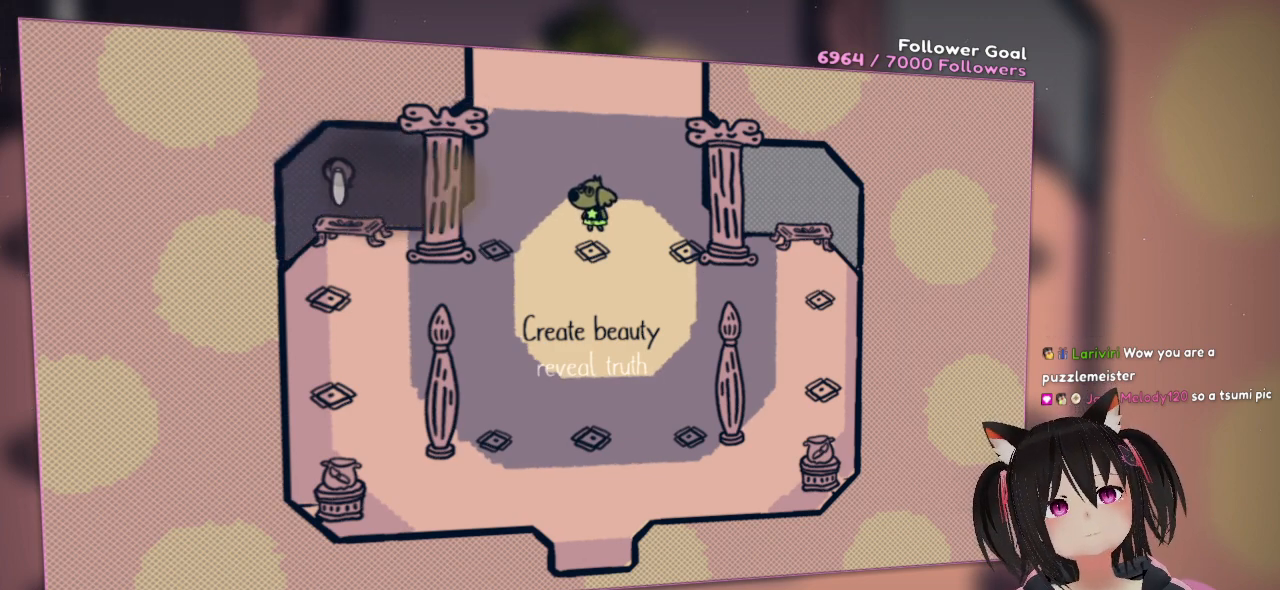
{"buttons": ["R2"], "left_stick": "center", "right_stick": "center", "events": []}